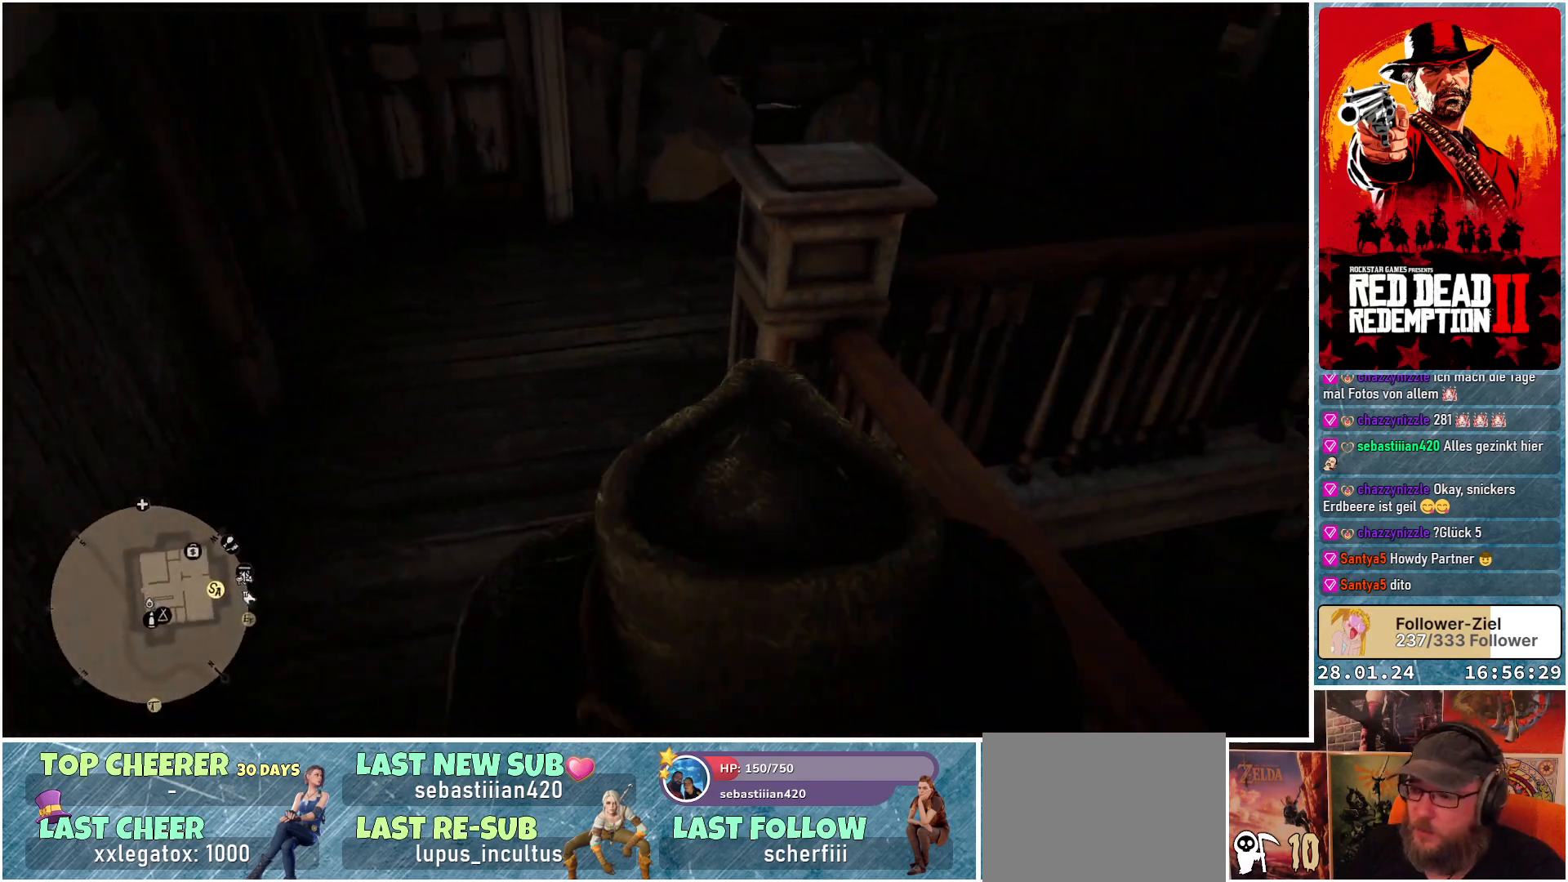
Gameplay with a controller (Xbox layout); each line is a JSON object with the inputs held at the frame after it. "events" lists button and stick changes between this image and that frame as [ms after this image, input, new state], when the widget could be followed in between.
{"buttons": [], "left_stick": "up-left", "right_stick": "right", "events": [[67, "right_stick", "center"], [451, "right_stick", "right"], [468, "left_stick", "up-left"]]}
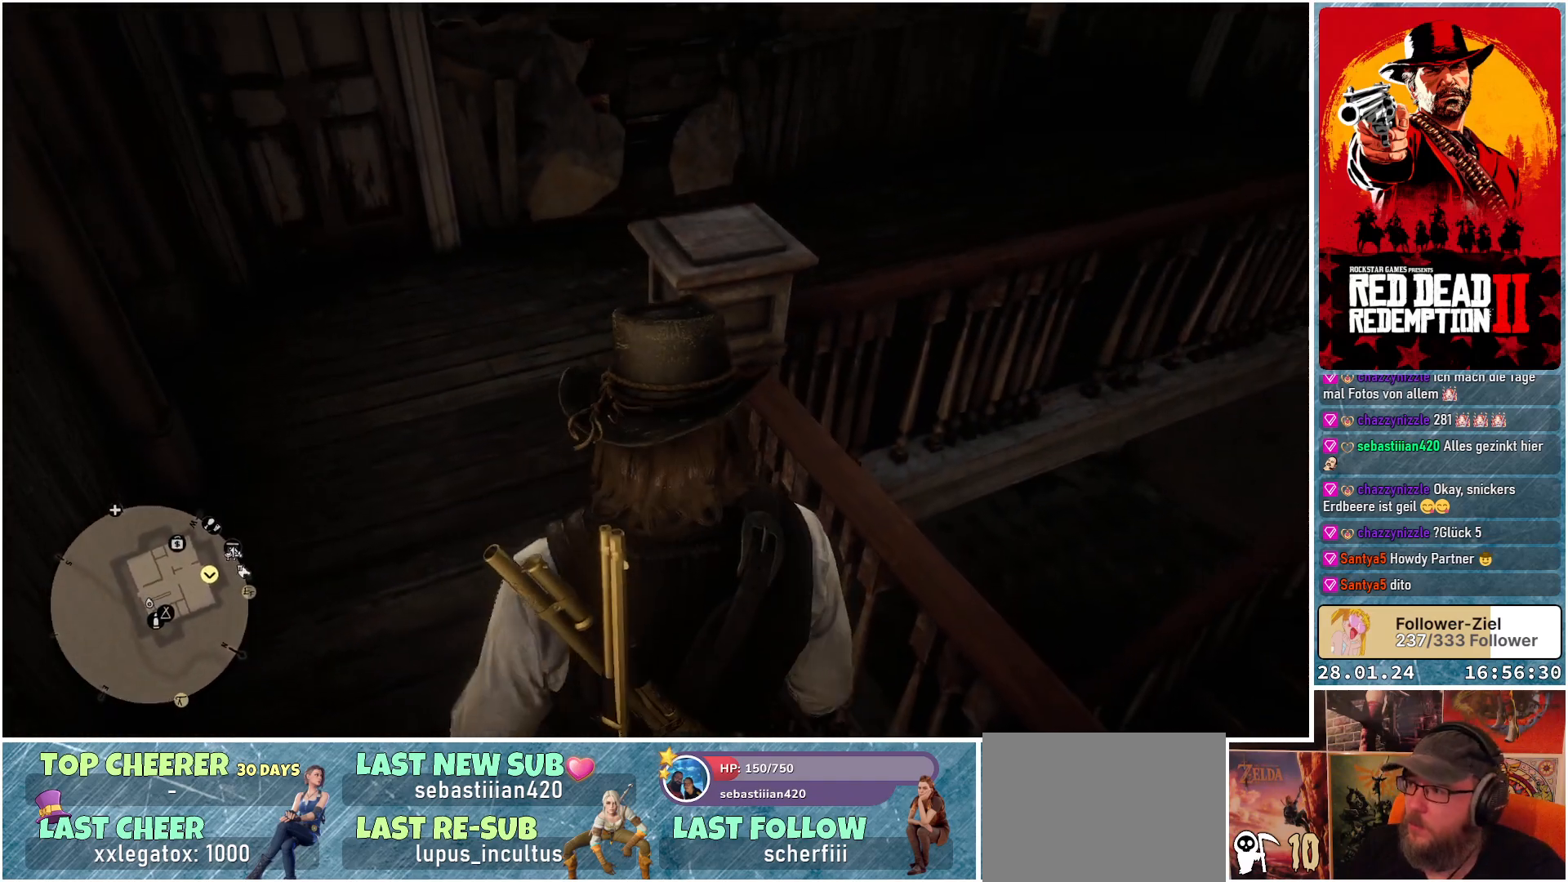
{"buttons": [], "left_stick": "up-left", "right_stick": "right", "events": []}
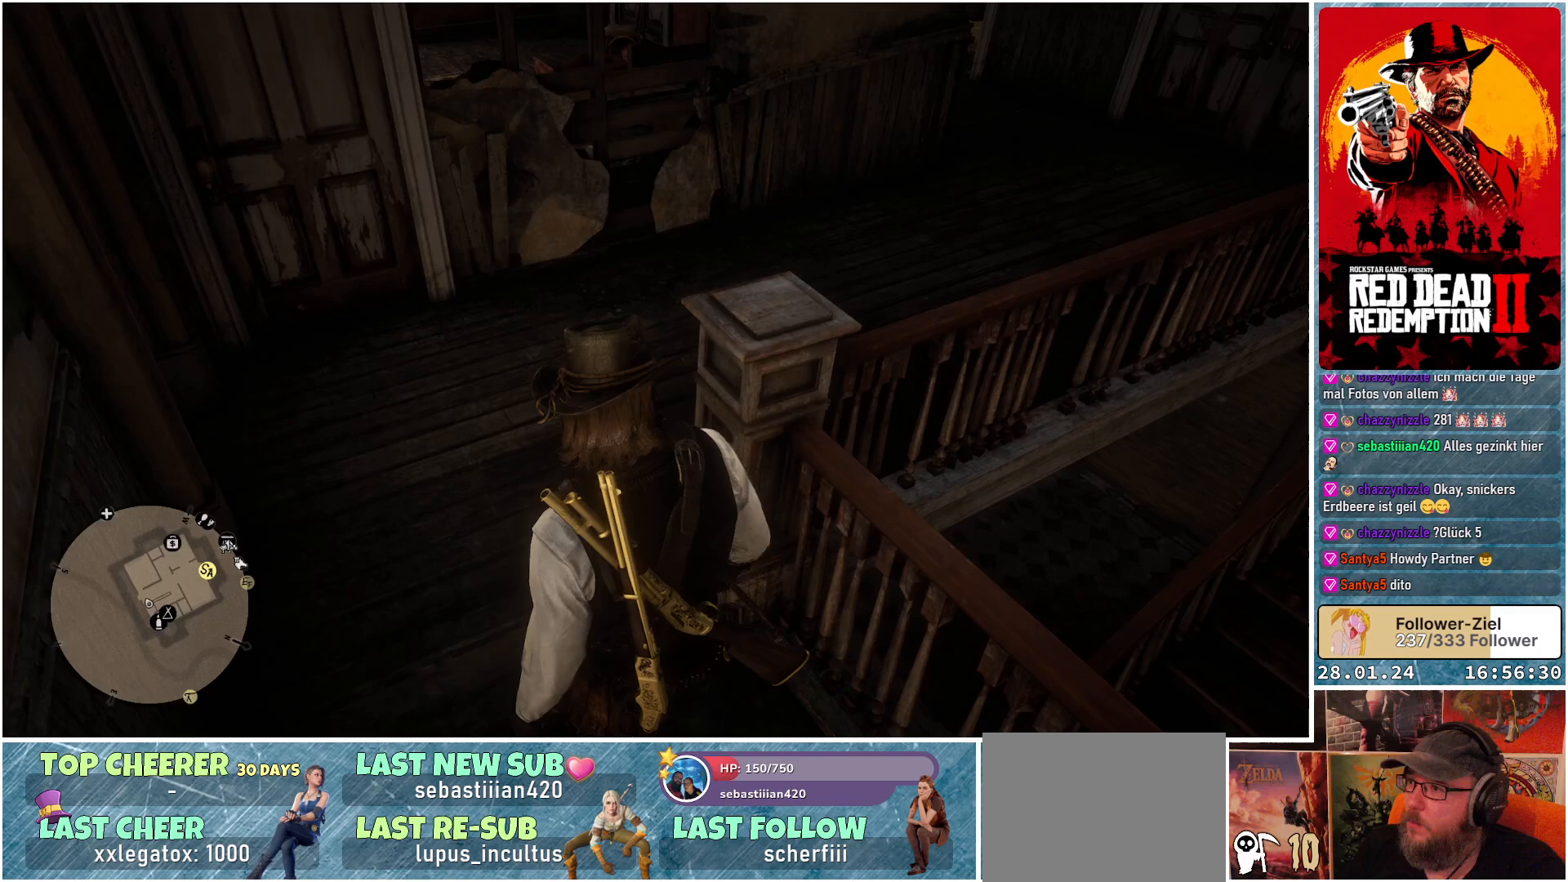
{"buttons": [], "left_stick": "up", "right_stick": "right", "events": [[134, "left_stick", "up"]]}
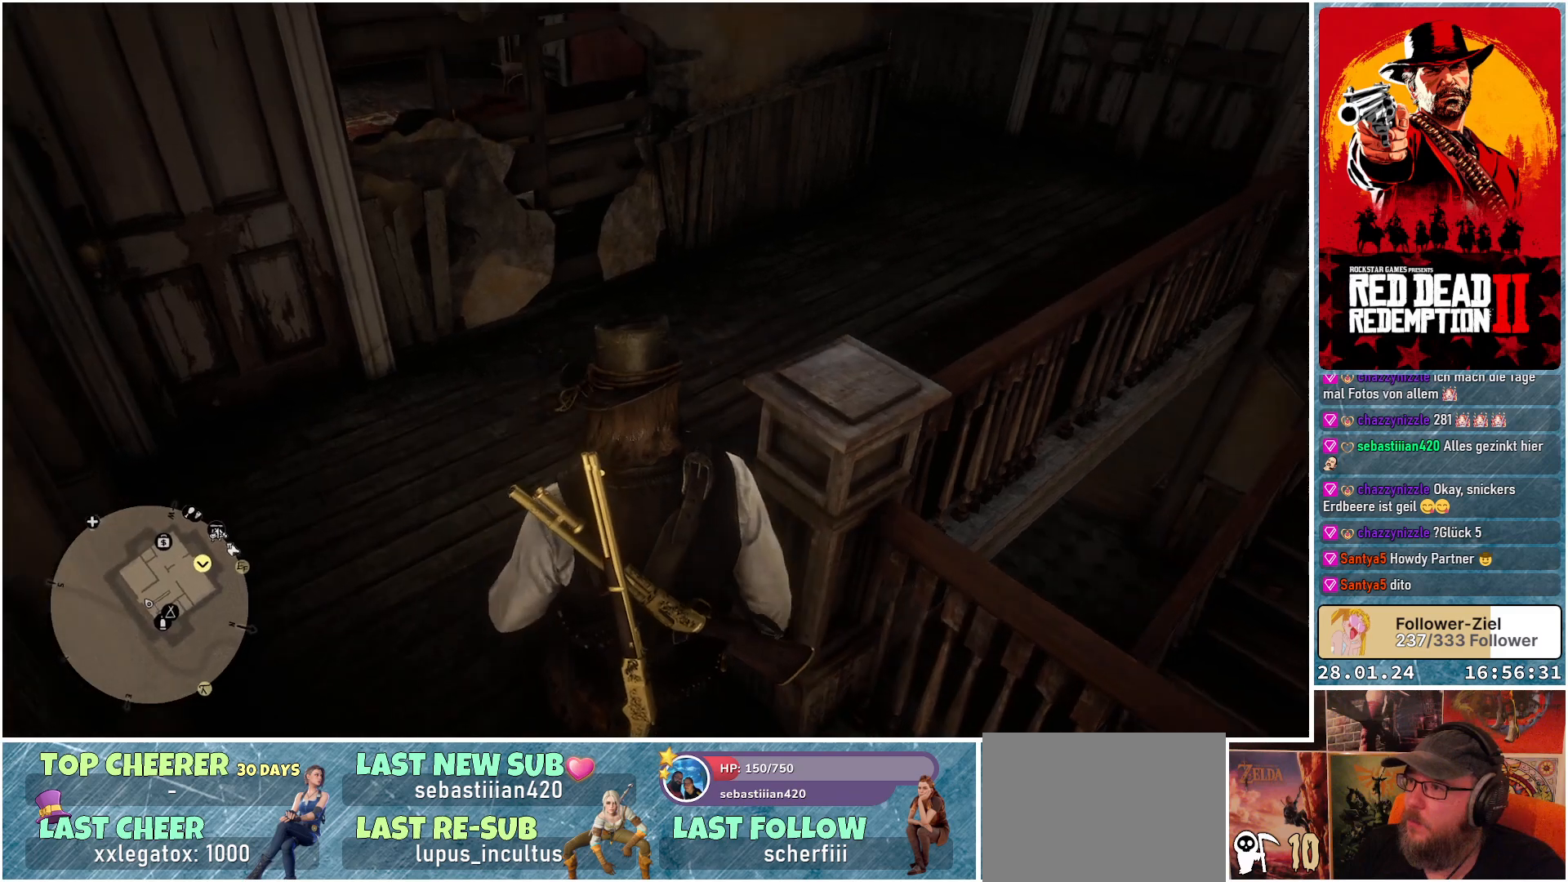
{"buttons": [], "left_stick": "up", "right_stick": "right", "events": []}
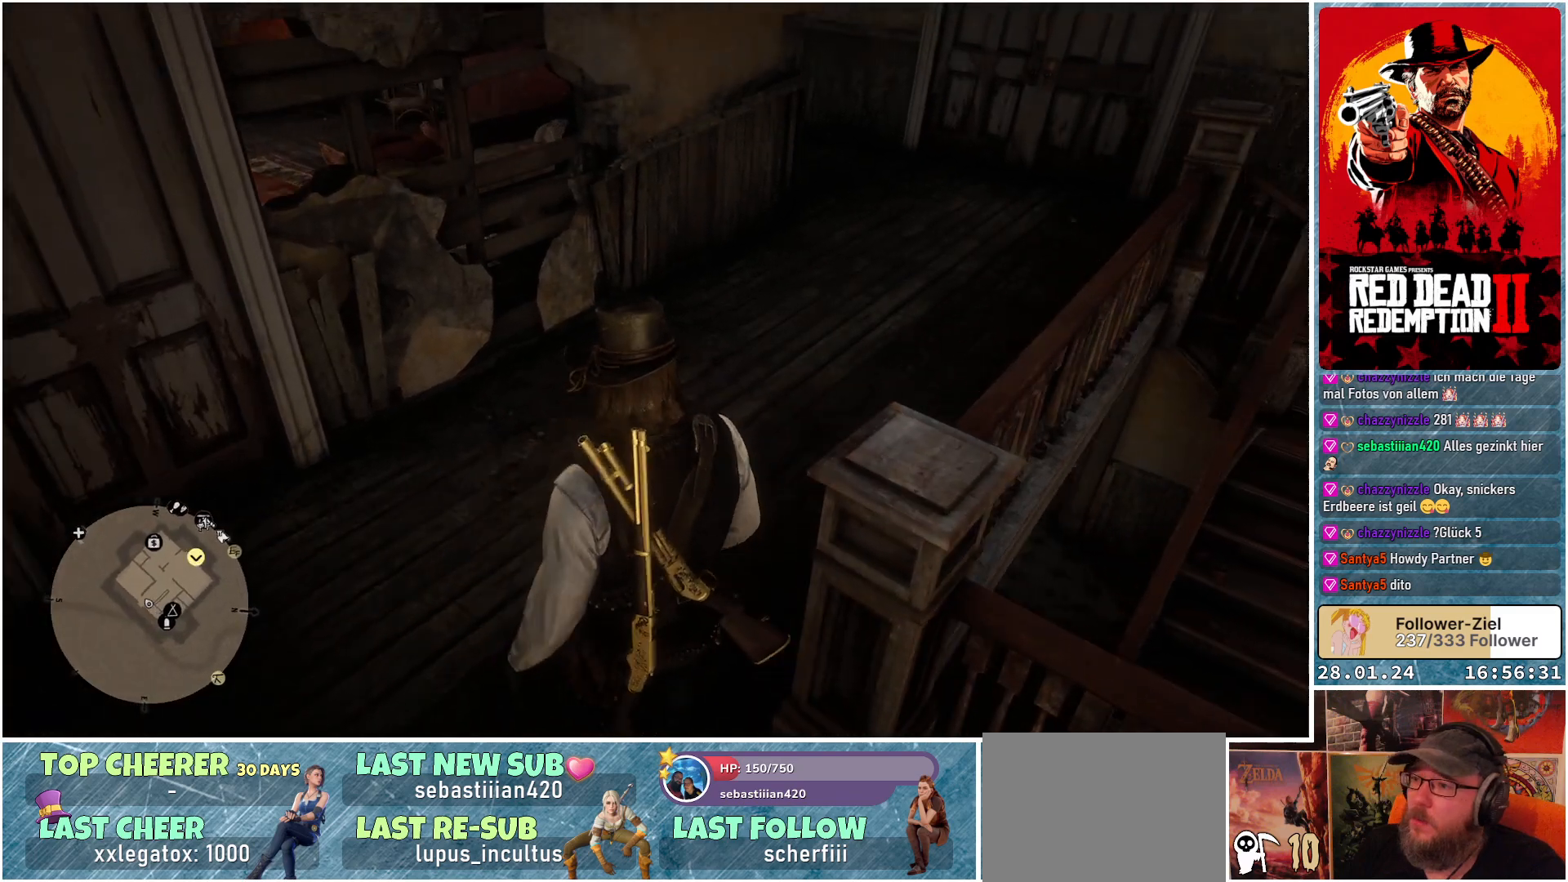
{"buttons": [], "left_stick": "up-left", "right_stick": "right", "events": [[251, "left_stick", "up-left"]]}
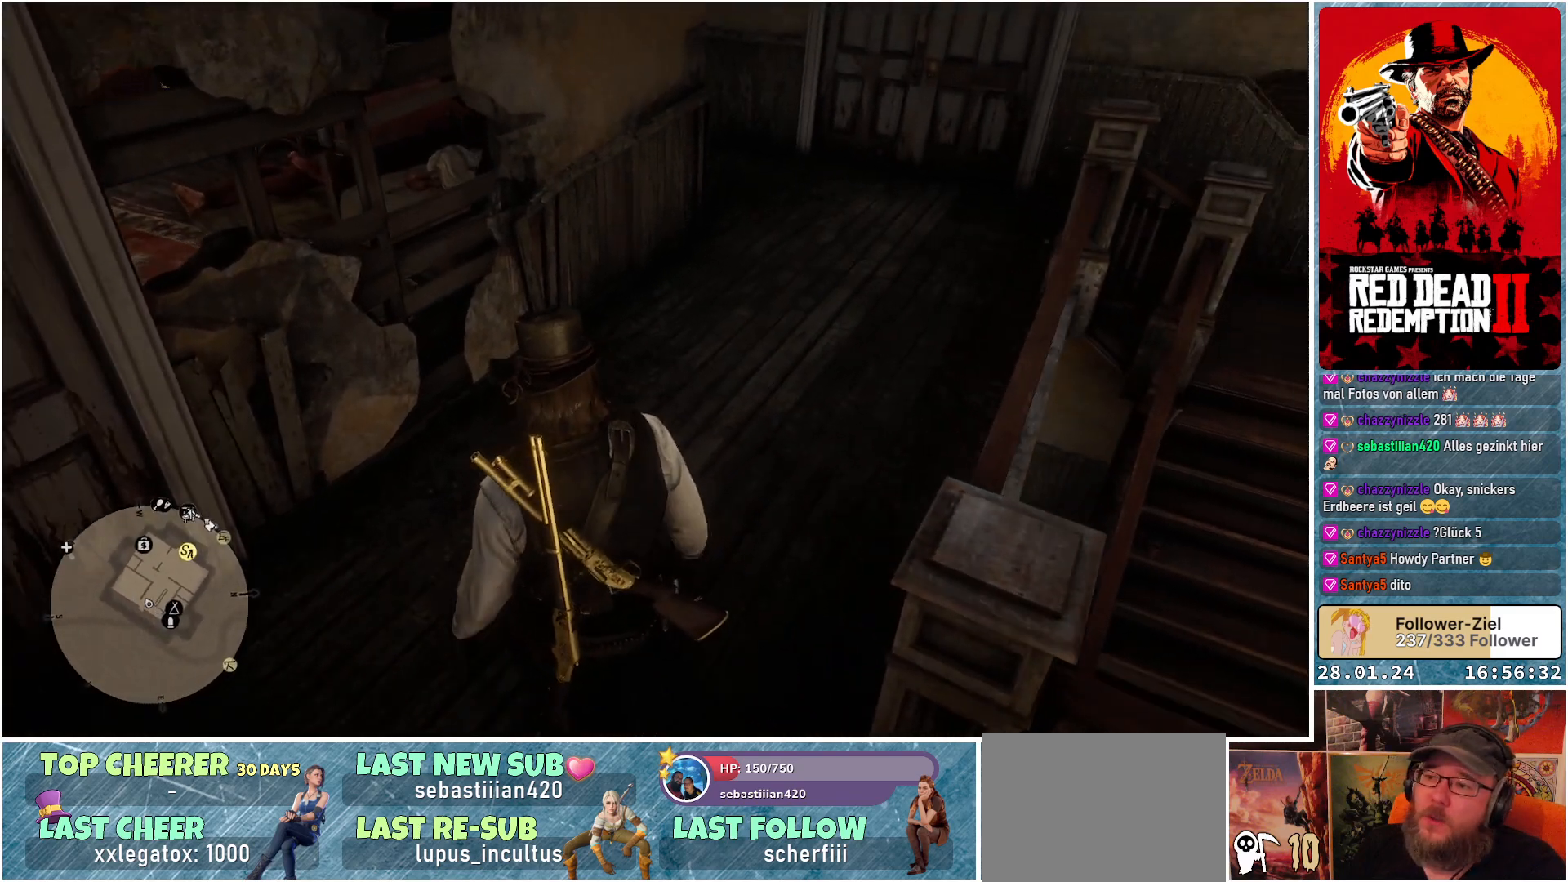
{"buttons": [], "left_stick": "up-left", "right_stick": "right", "events": []}
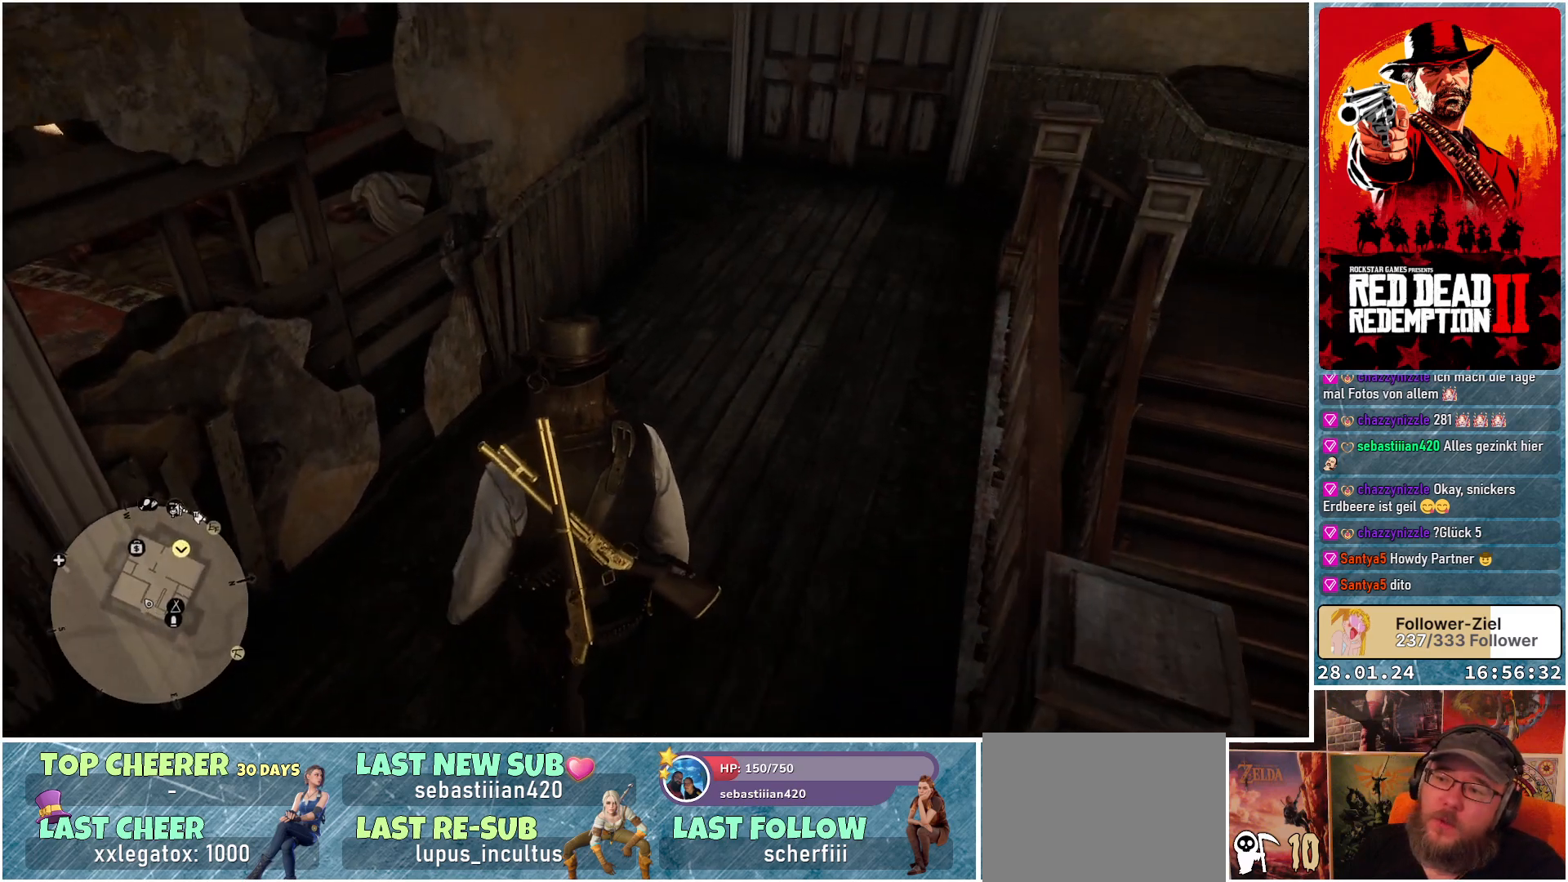
{"buttons": [], "left_stick": "up-left", "right_stick": "down-right", "events": [[501, "right_stick", "down-right"]]}
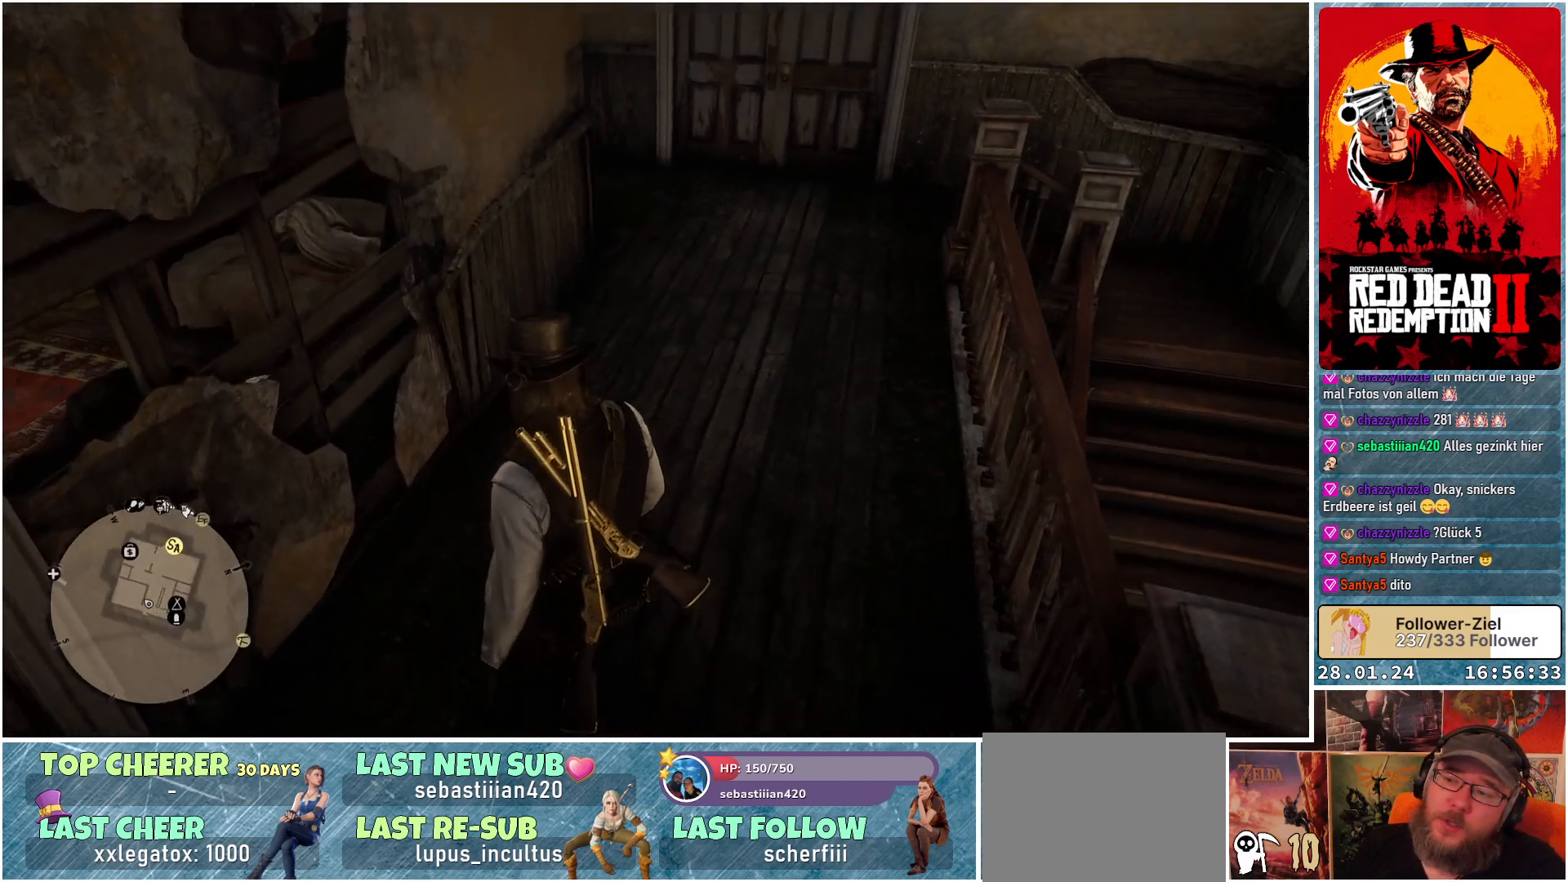
{"buttons": [], "left_stick": "center", "right_stick": "down", "events": [[300, "right_stick", "down"], [400, "left_stick", "center"]]}
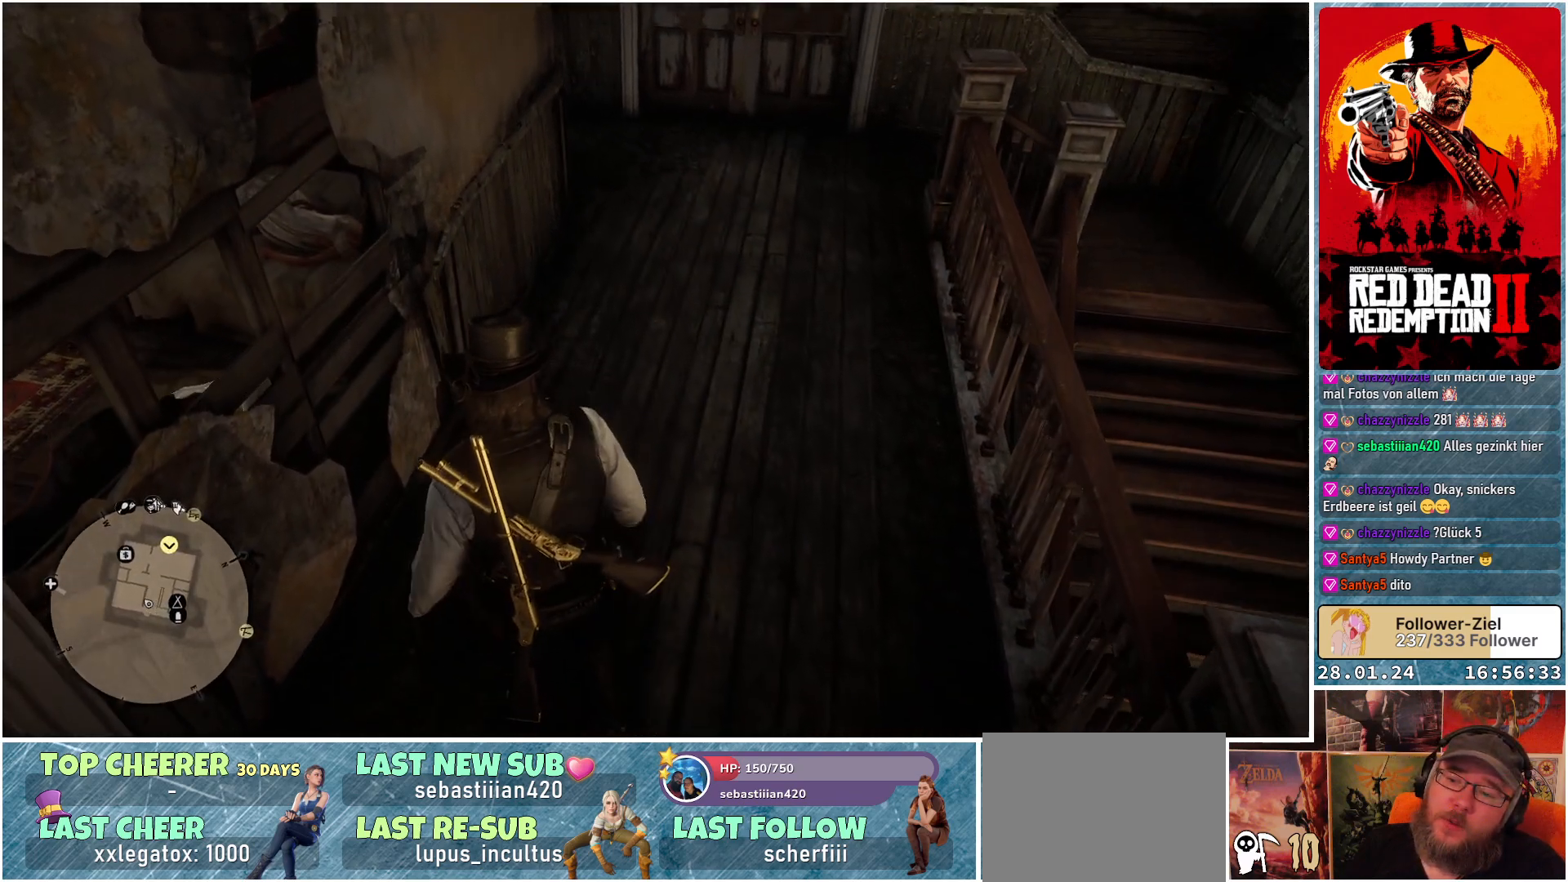
{"buttons": [], "left_stick": "center", "right_stick": "center", "events": [[334, "right_stick", "center"]]}
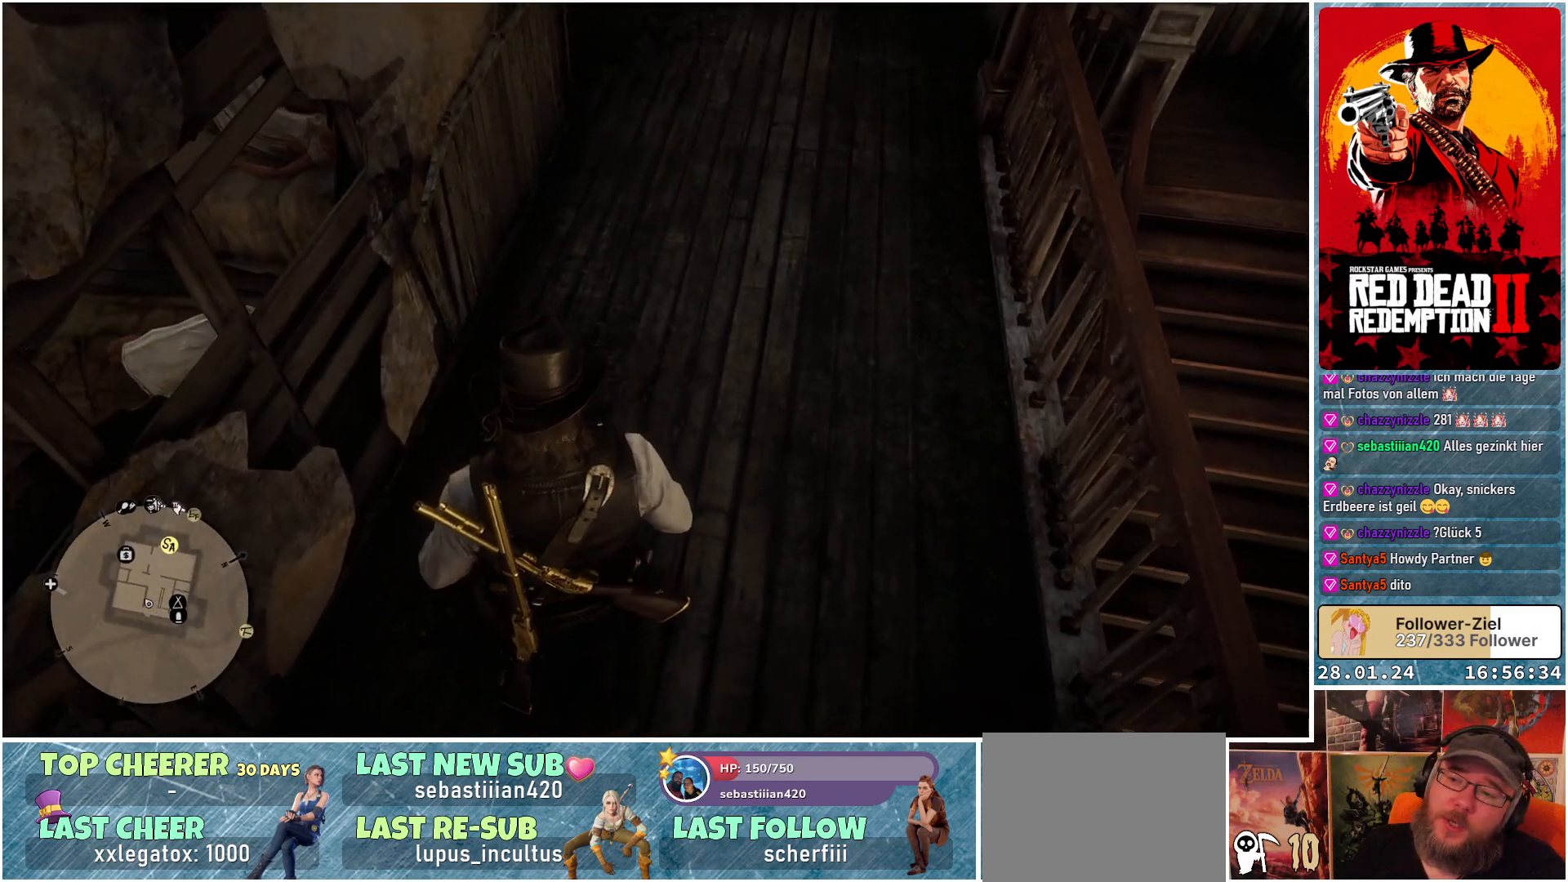
{"buttons": [], "left_stick": "up-right", "right_stick": "up-right", "events": [[317, "right_stick", "up-right"], [400, "left_stick", "up-right"]]}
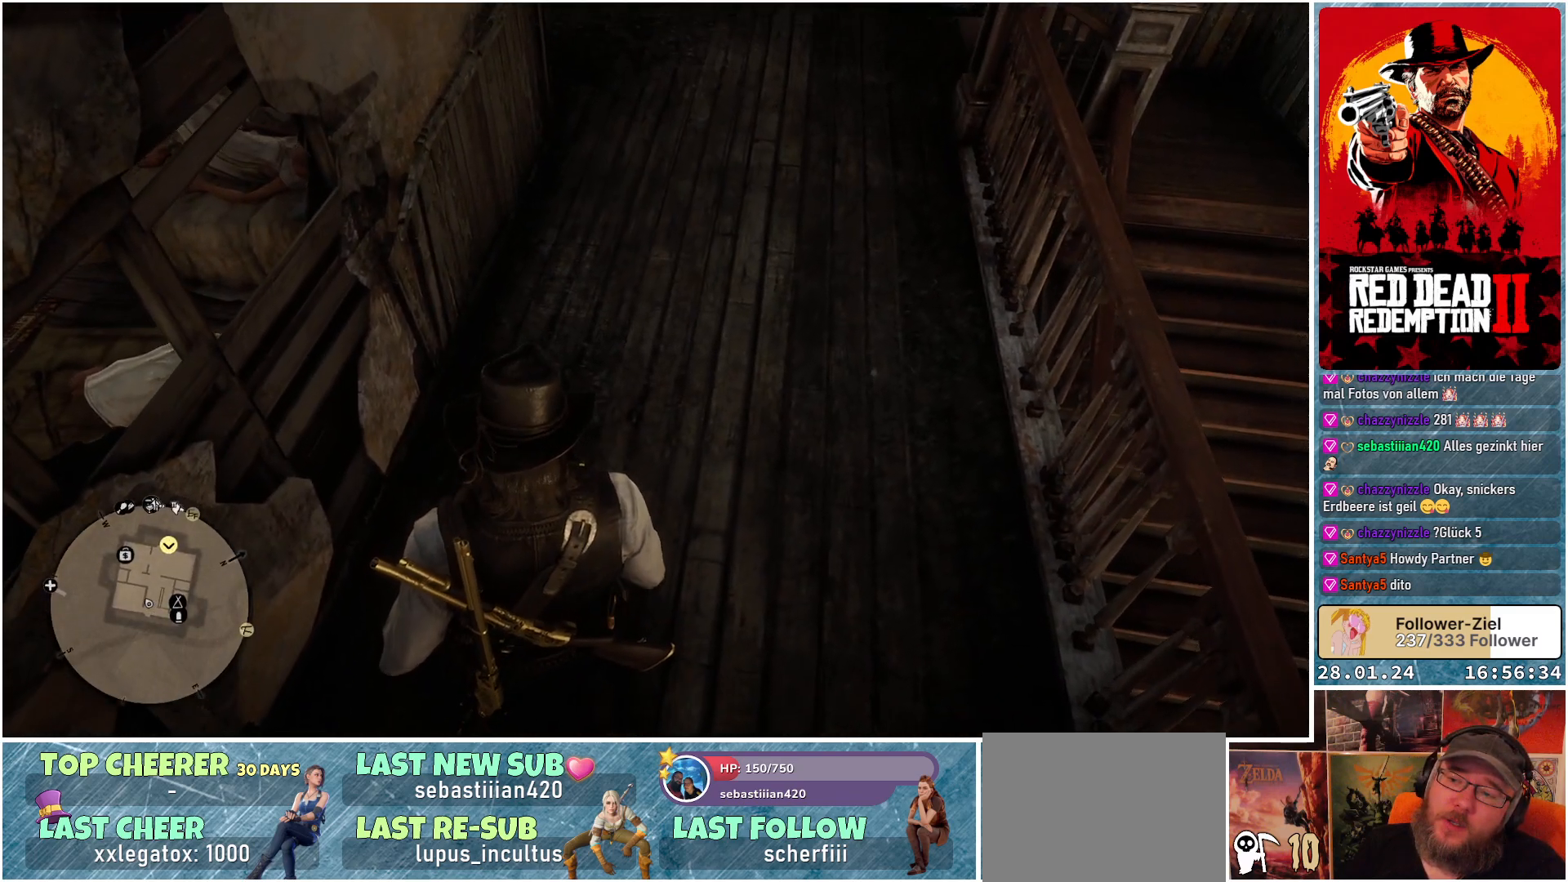
{"buttons": [], "left_stick": "up-right", "right_stick": "center", "events": [[418, "right_stick", "center"]]}
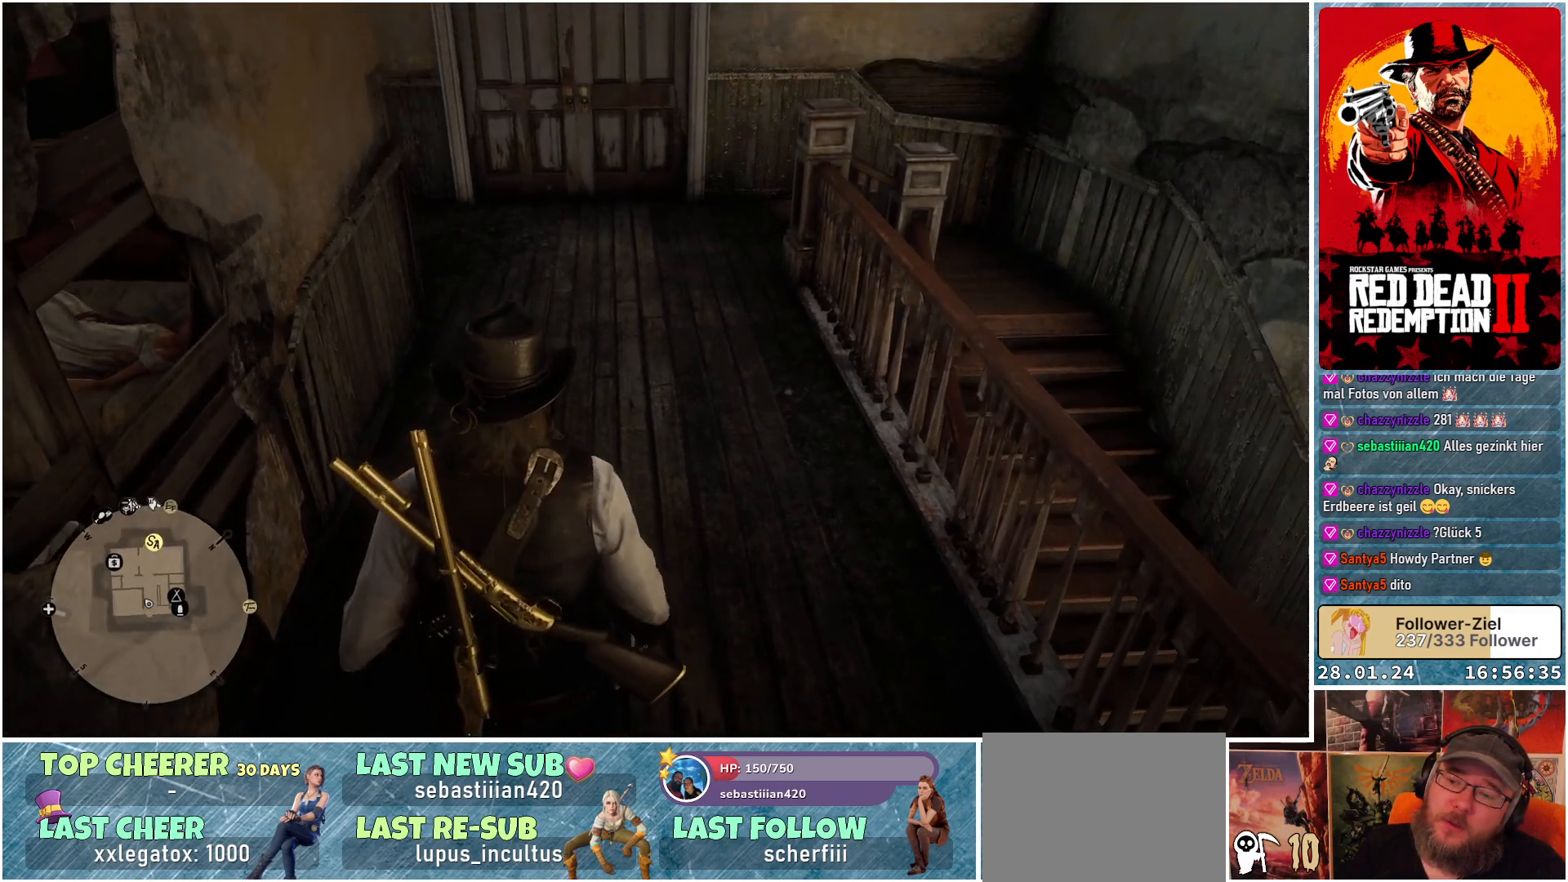
{"buttons": [], "left_stick": "up", "right_stick": "up", "events": [[384, "right_stick", "up"], [400, "left_stick", "up"]]}
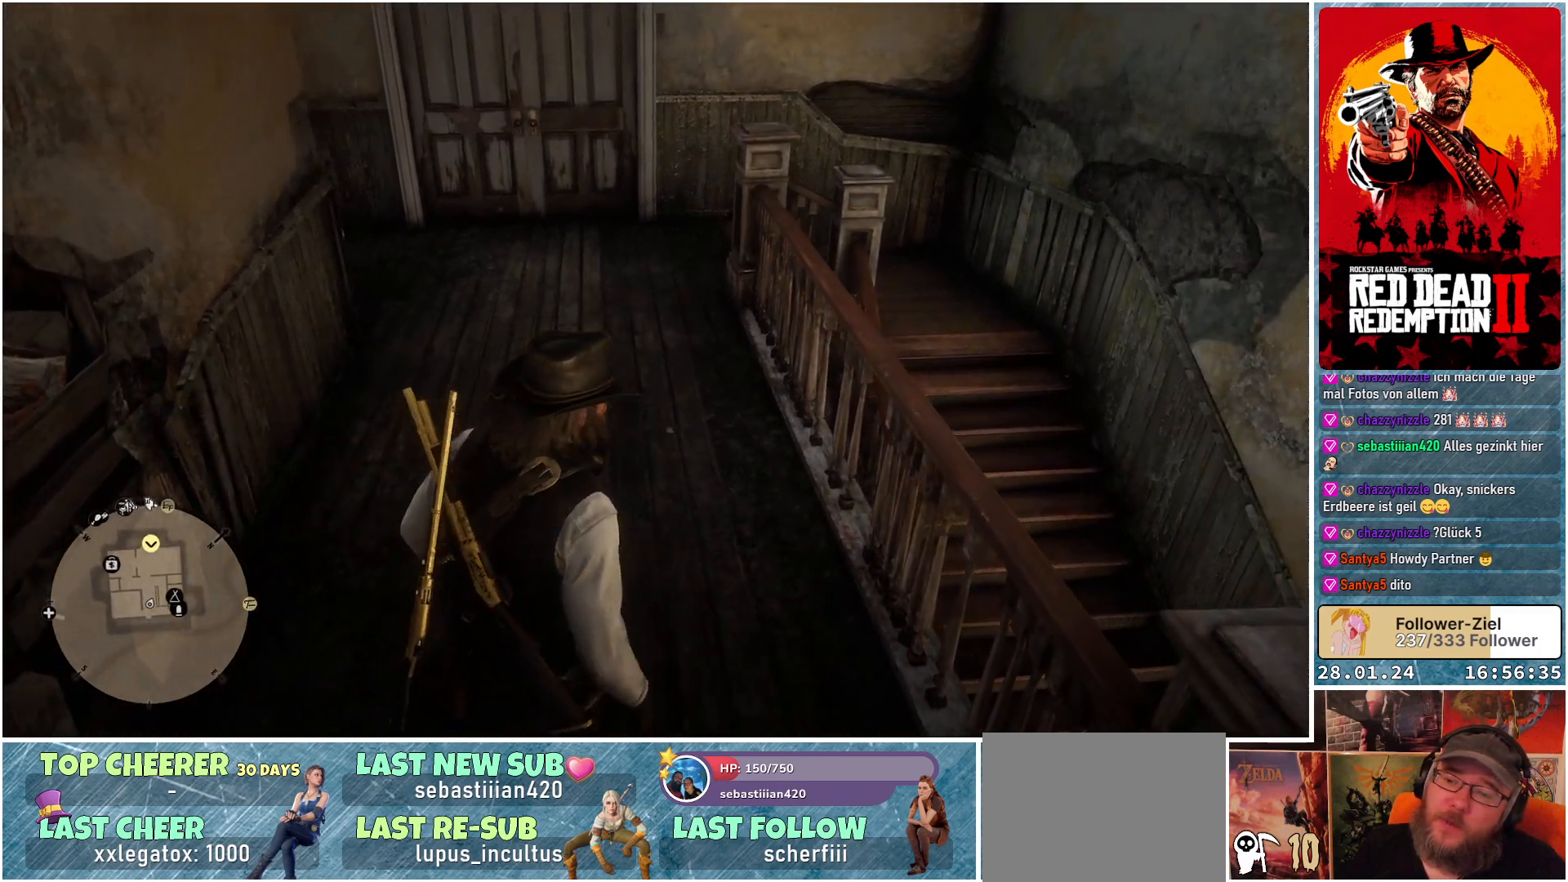
{"buttons": [], "left_stick": "up", "right_stick": "up", "events": [[184, "right_stick", "center"], [401, "right_stick", "up"]]}
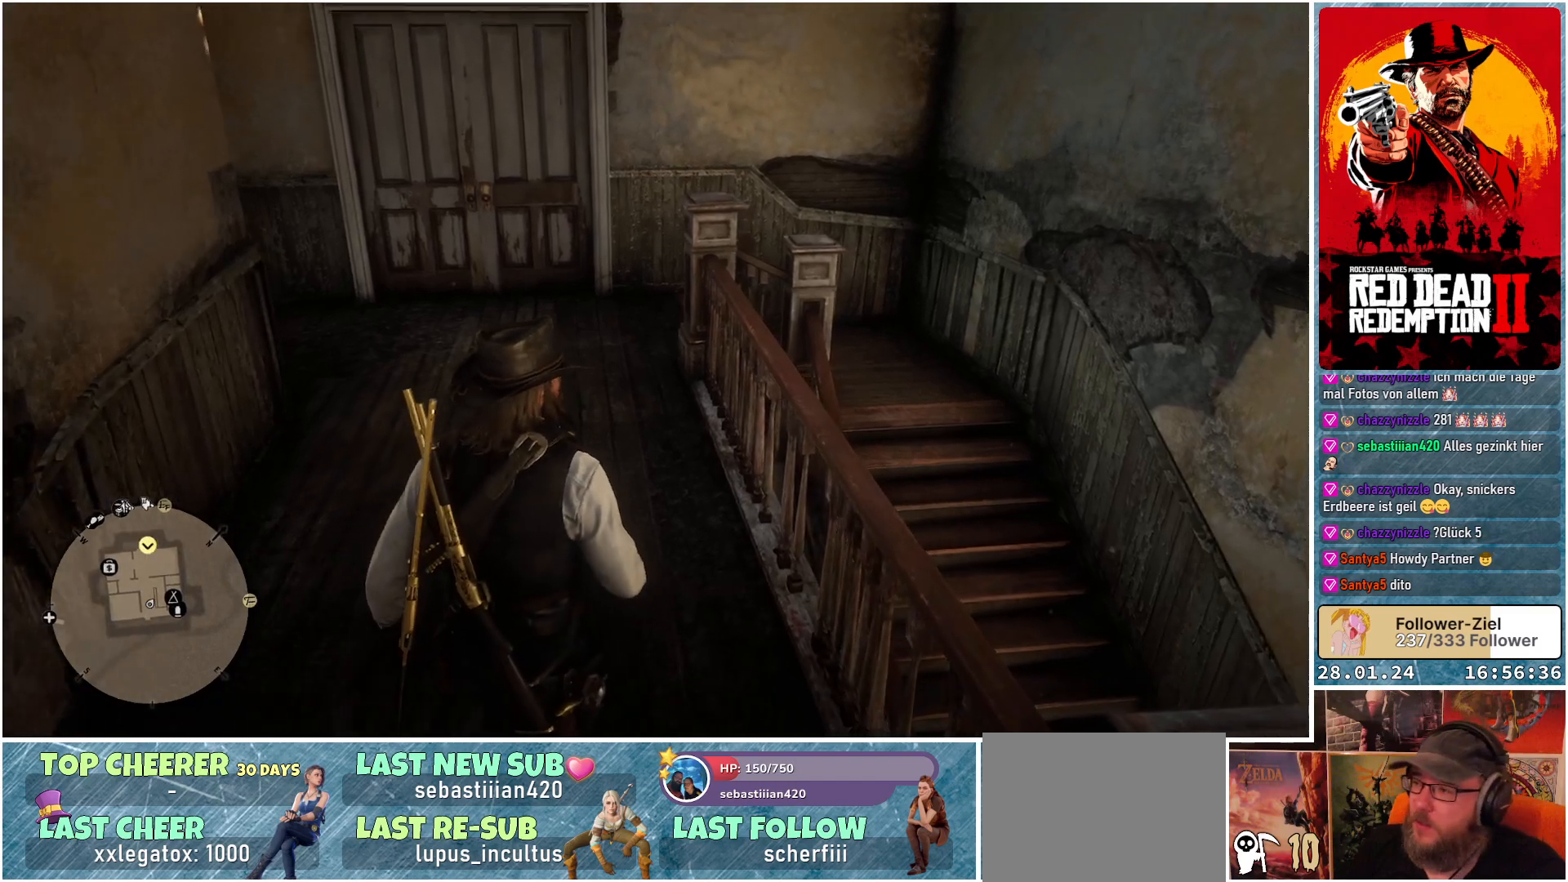
{"buttons": [], "left_stick": "up", "right_stick": "center", "events": [[100, "right_stick", "center"]]}
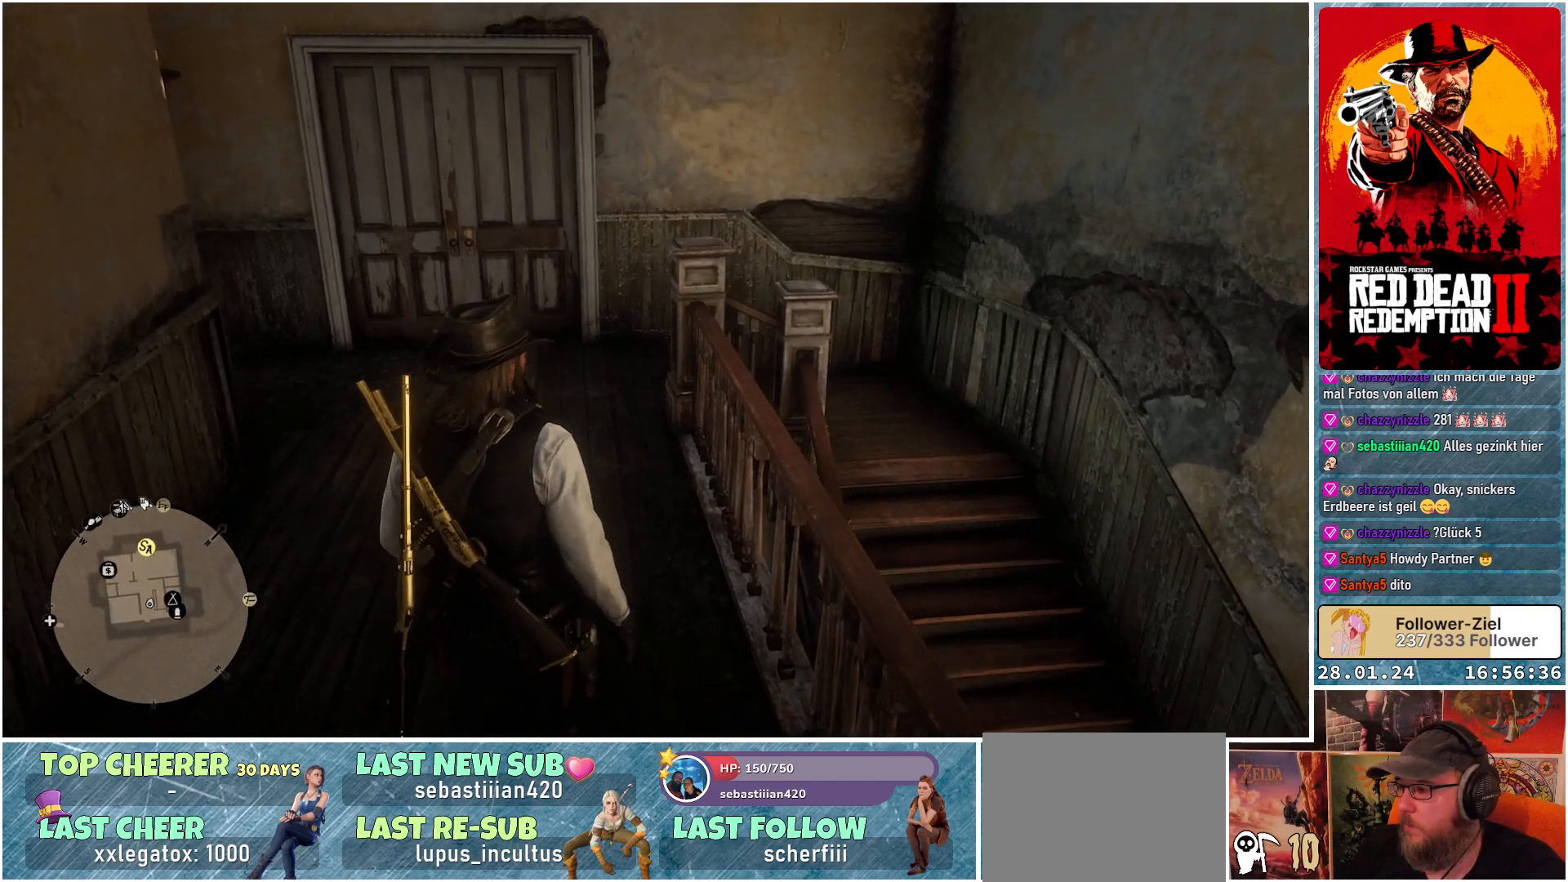
{"buttons": [], "left_stick": "center", "right_stick": "up-left", "events": [[34, "right_stick", "left"], [317, "left_stick", "center"], [401, "right_stick", "up-left"]]}
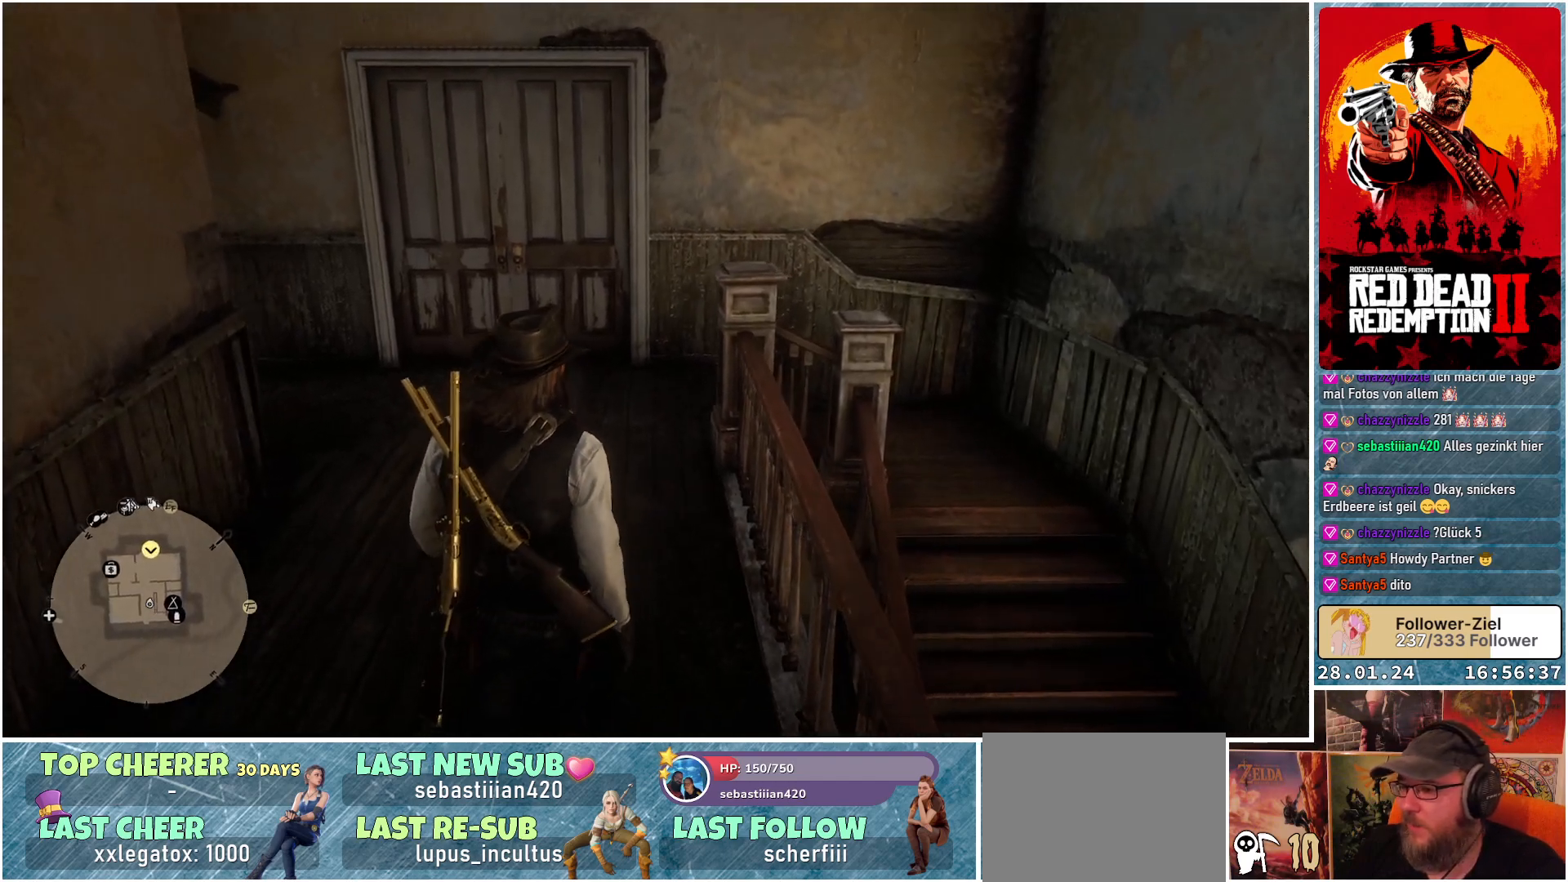
{"buttons": [], "left_stick": "center", "right_stick": "center", "events": [[117, "right_stick", "center"]]}